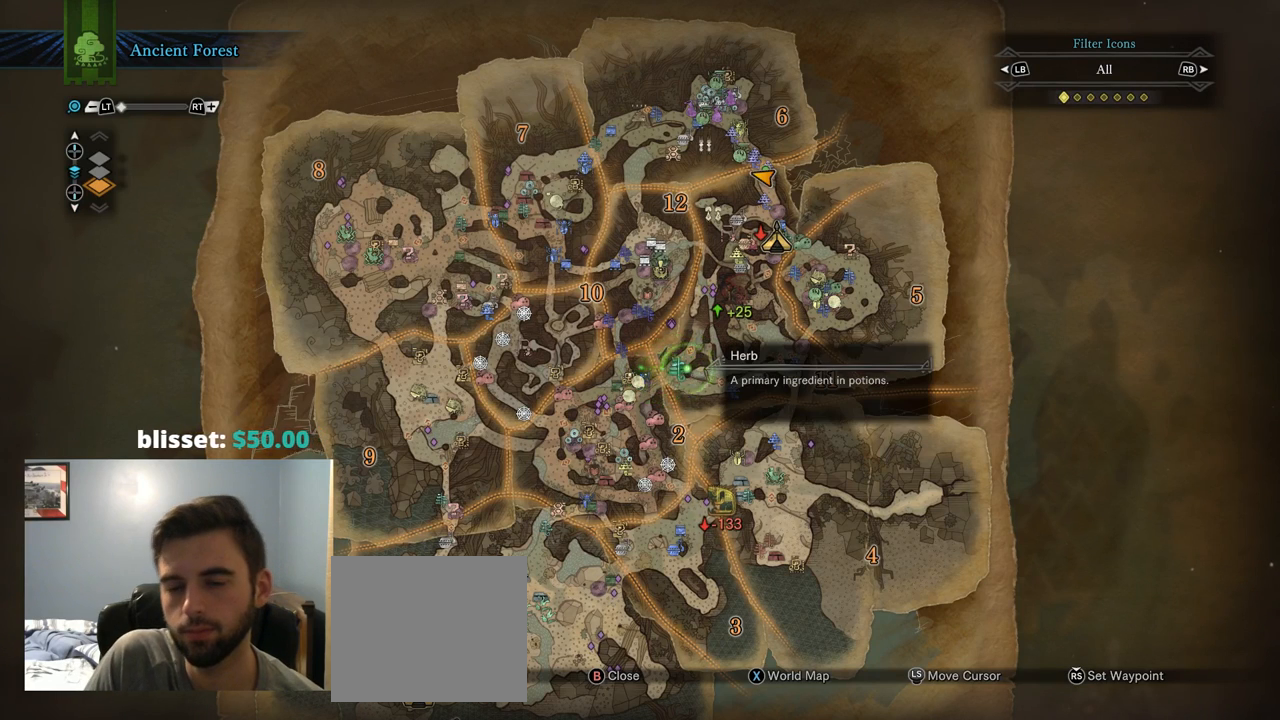
Gameplay with a controller (PlayStation layout); each line is a JSON object with the inputs held at the frame after it. "events" lists button and stick changes between this image and that frame as [ms after this image, input, new state], when the widget could be followed in between. Not read: L3.
{"buttons": [], "left_stick": "center", "right_stick": "center", "events": [[34, "left_stick", "center"]]}
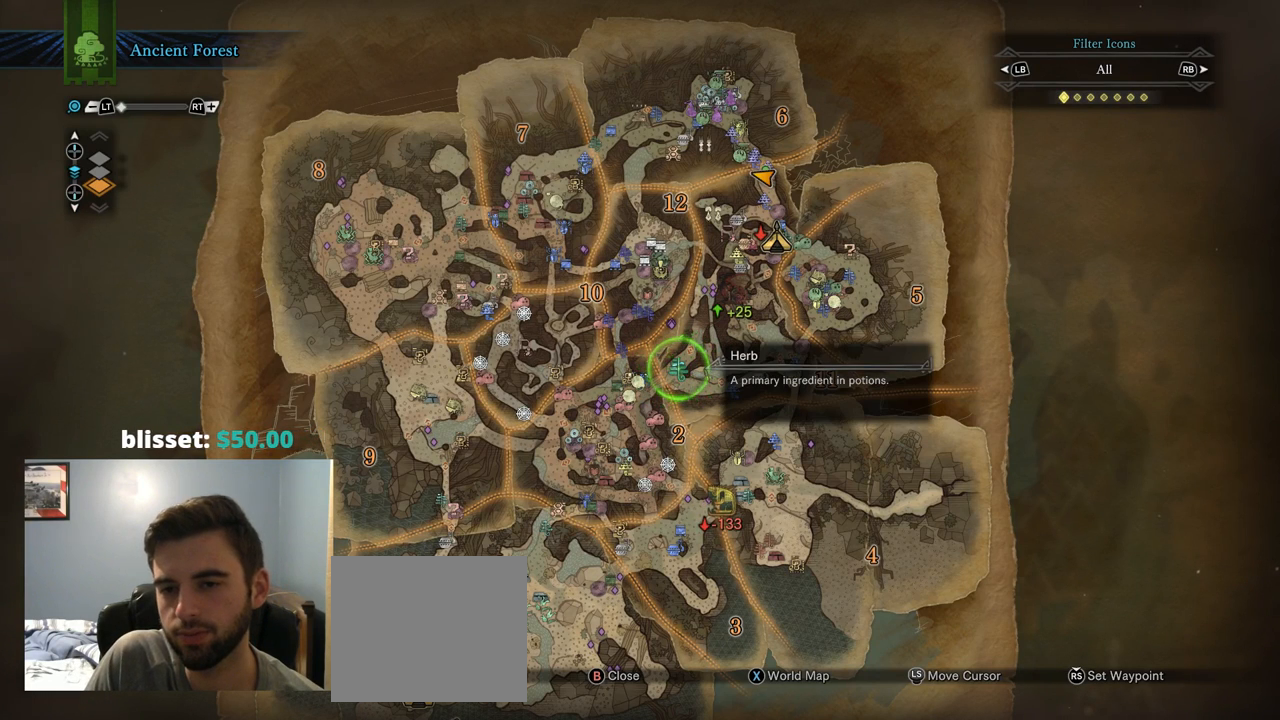
{"buttons": [], "left_stick": "right", "right_stick": "center", "events": [[250, "left_stick", "right"]]}
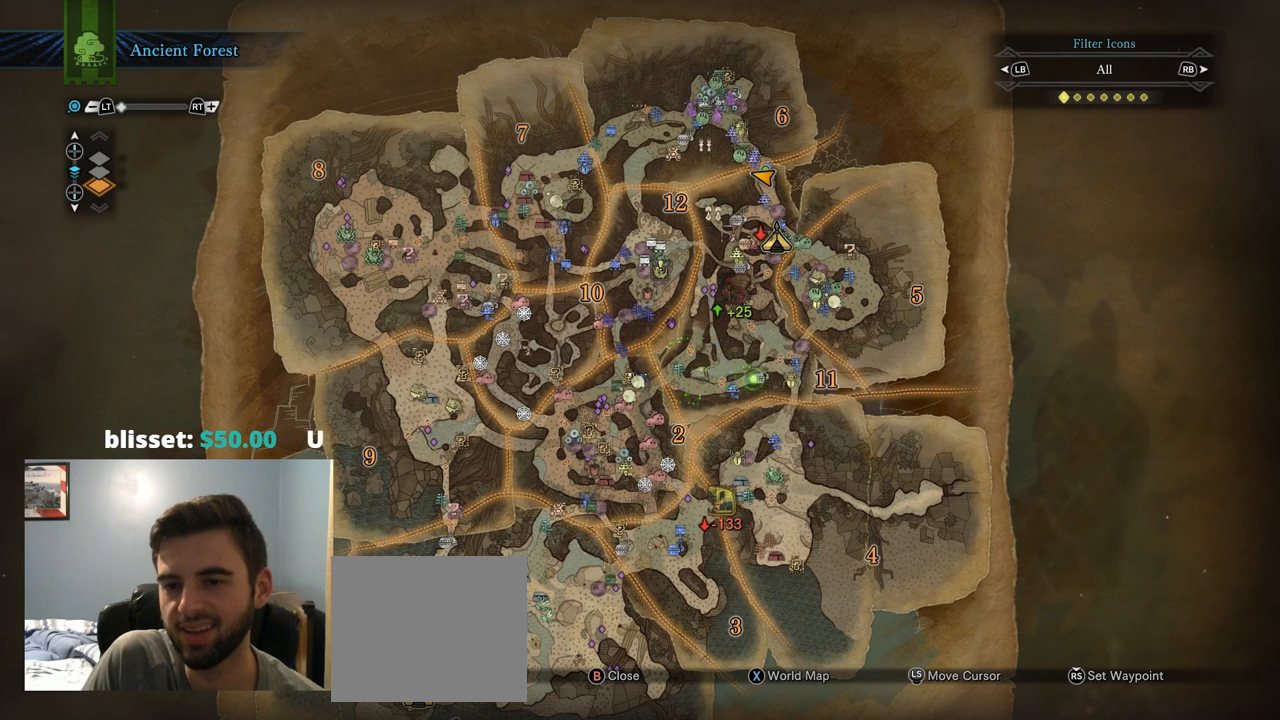
{"buttons": [], "left_stick": "left", "right_stick": "center", "events": [[17, "left_stick", "center"], [217, "left_stick", "left"]]}
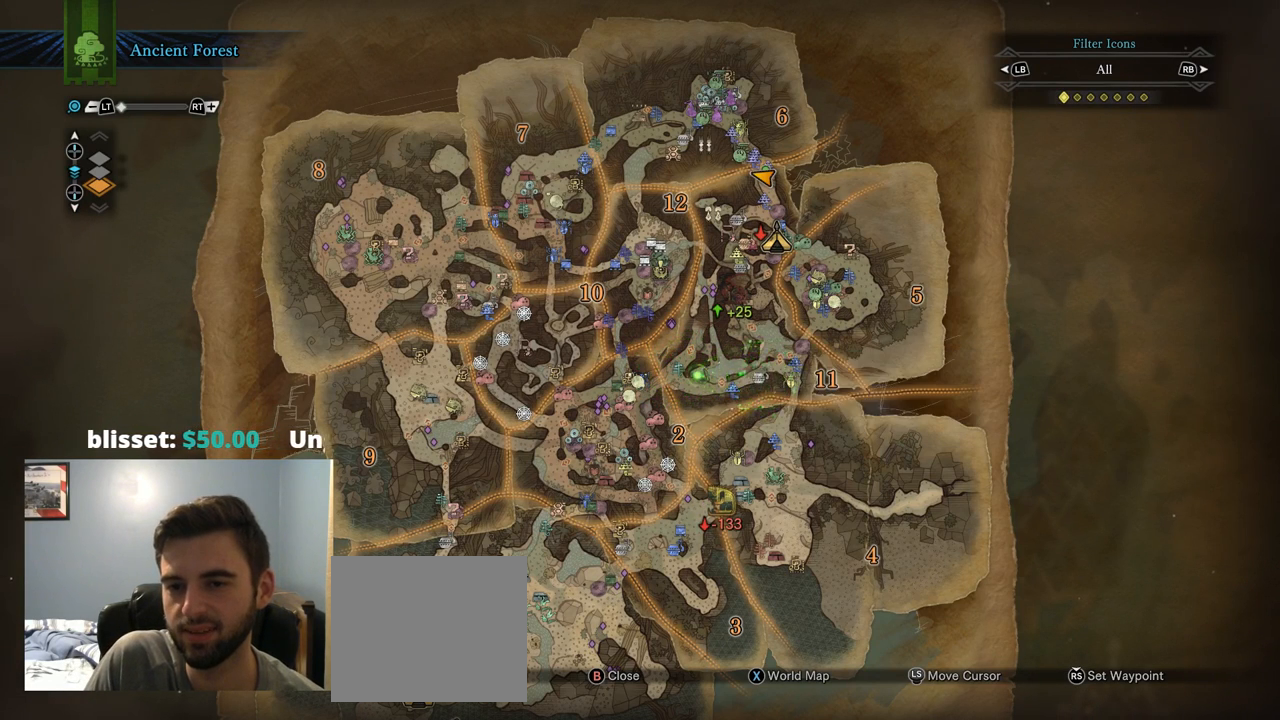
{"buttons": [], "left_stick": "center", "right_stick": "center", "events": [[117, "left_stick", "center"]]}